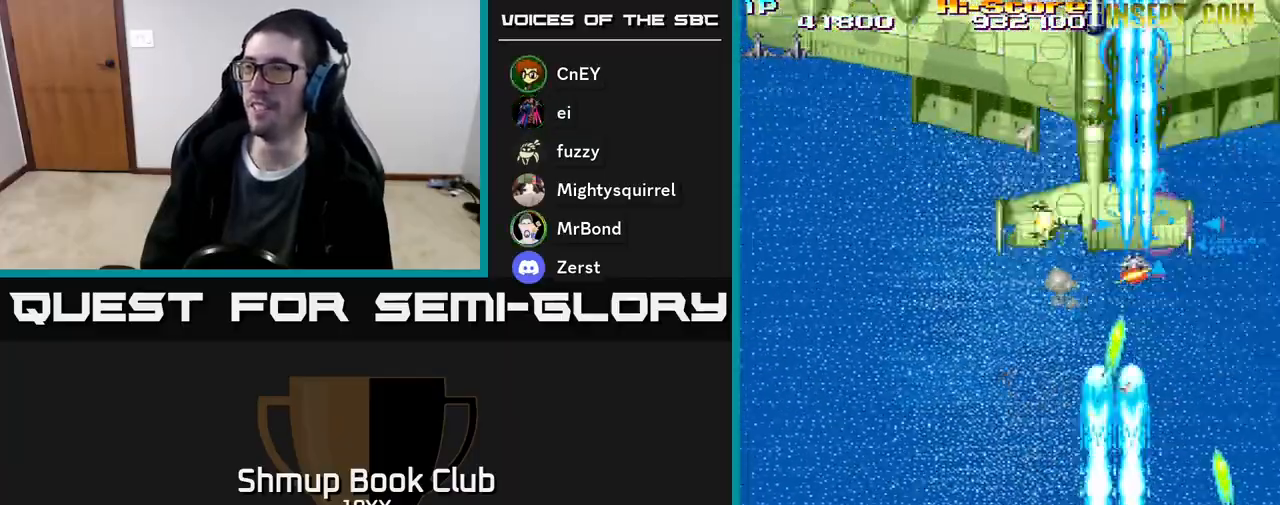
Gameplay with a controller (Xbox layout); each line is a JSON object with the inputs held at the frame after it. "events" lists button and stick changes between this image and that frame as [ms after this image, input, new state], when the widget could be followed in between. Not read: left_stick right_stick.
{"buttons": ["A", "X", "R2", "DPAD_UP", "DPAD_RIGHT"], "events": [[150, "DPAD_LEFT", "up"], [367, "DPAD_RIGHT", "down"]]}
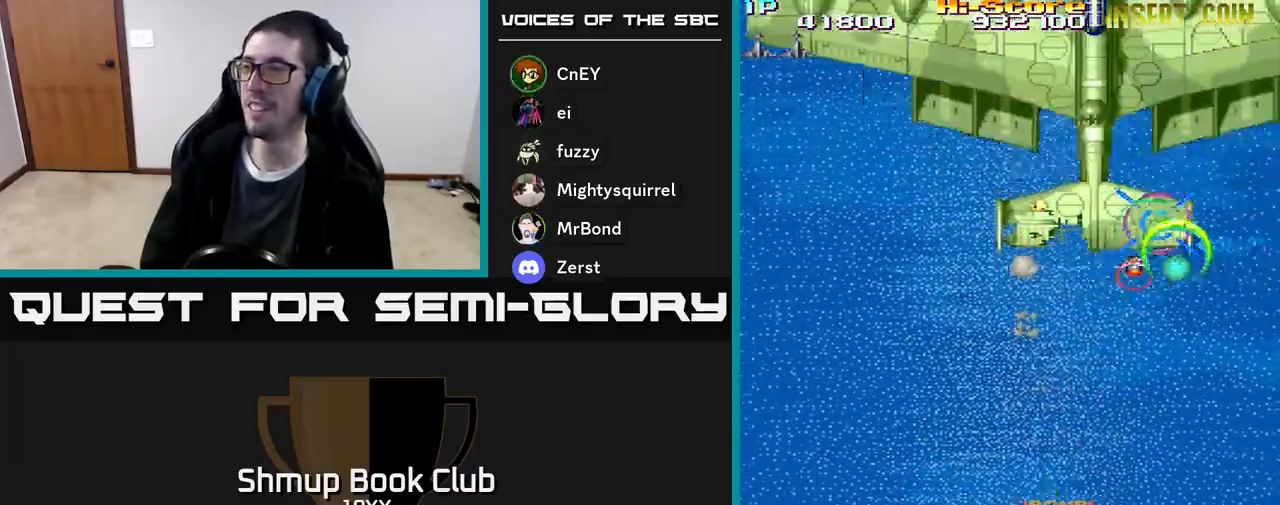
{"buttons": ["A", "X", "R2", "DPAD_DOWN"], "events": [[50, "DPAD_RIGHT", "up"], [217, "DPAD_UP", "up"], [283, "DPAD_DOWN", "down"]]}
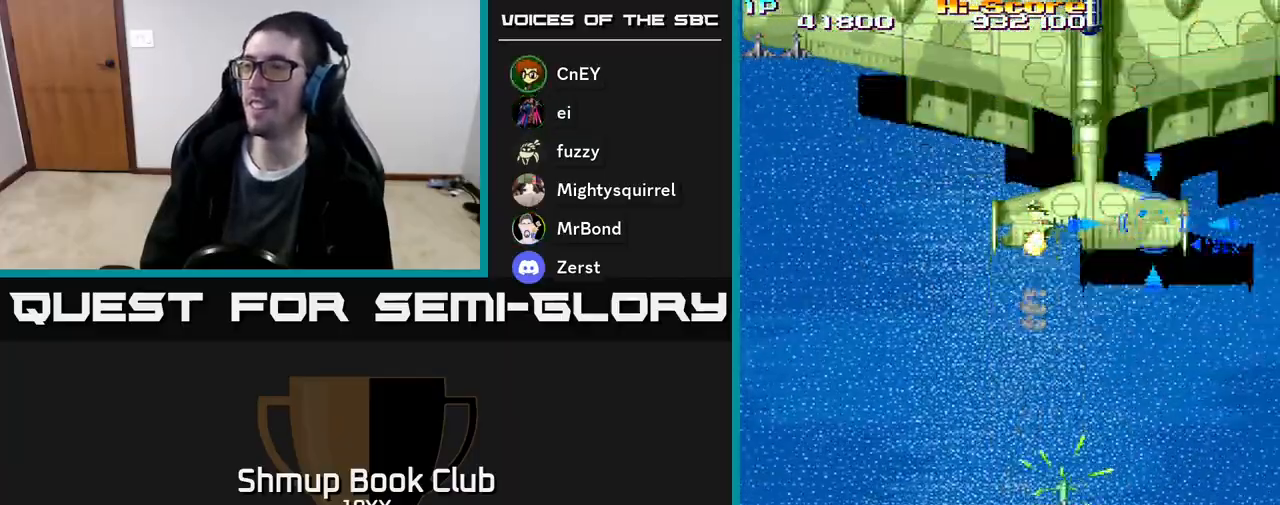
{"buttons": ["A", "X", "R2"], "events": [[117, "DPAD_DOWN", "up"]]}
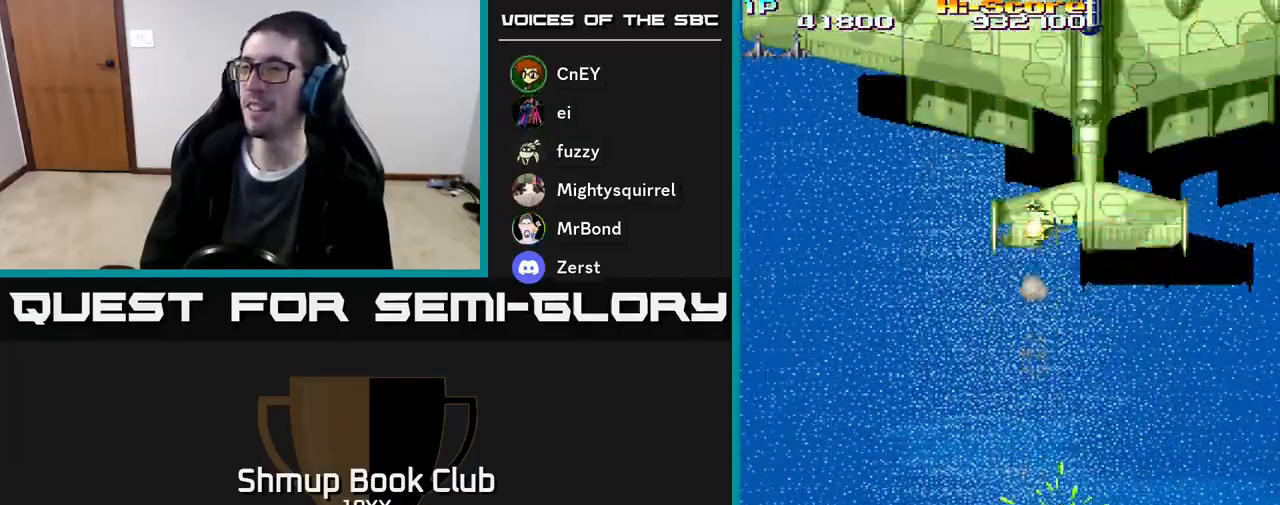
{"buttons": ["A", "X", "R2"], "events": []}
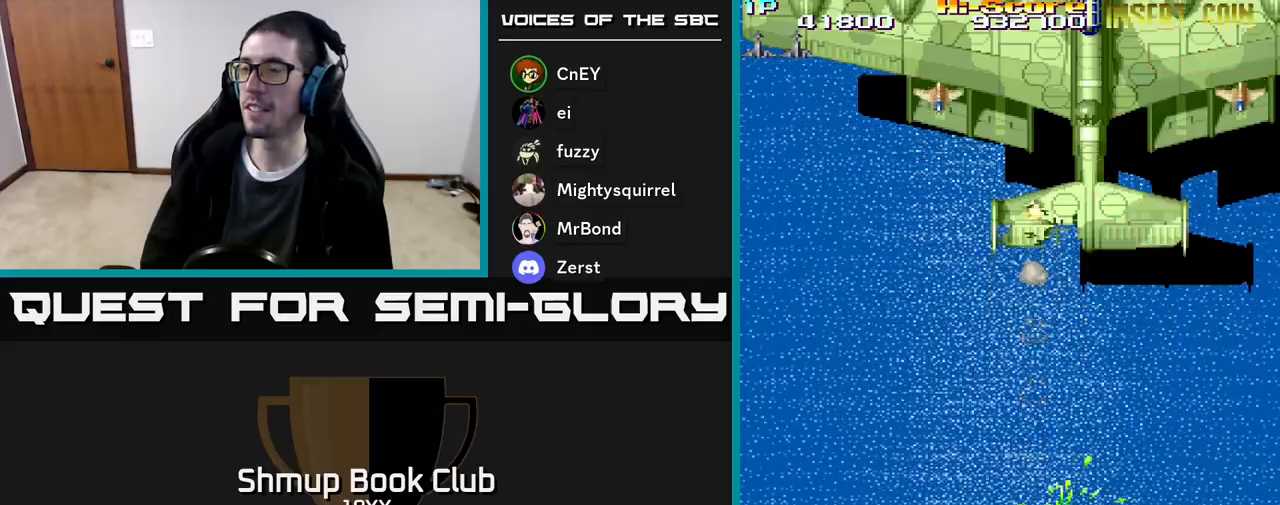
{"buttons": ["A", "X", "R2"], "events": []}
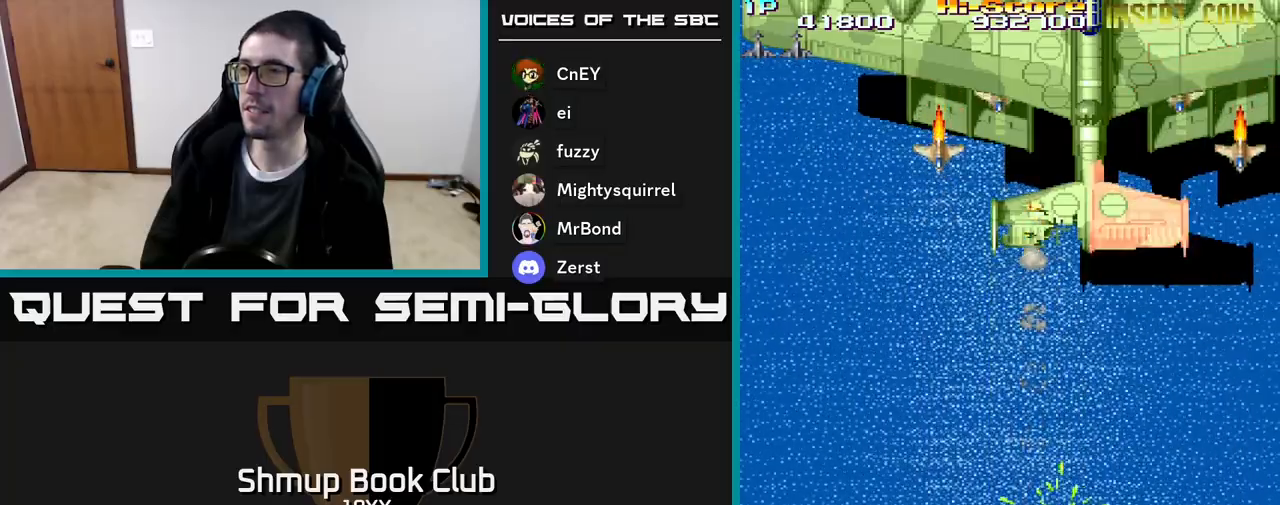
{"buttons": ["A", "X", "R2"], "events": []}
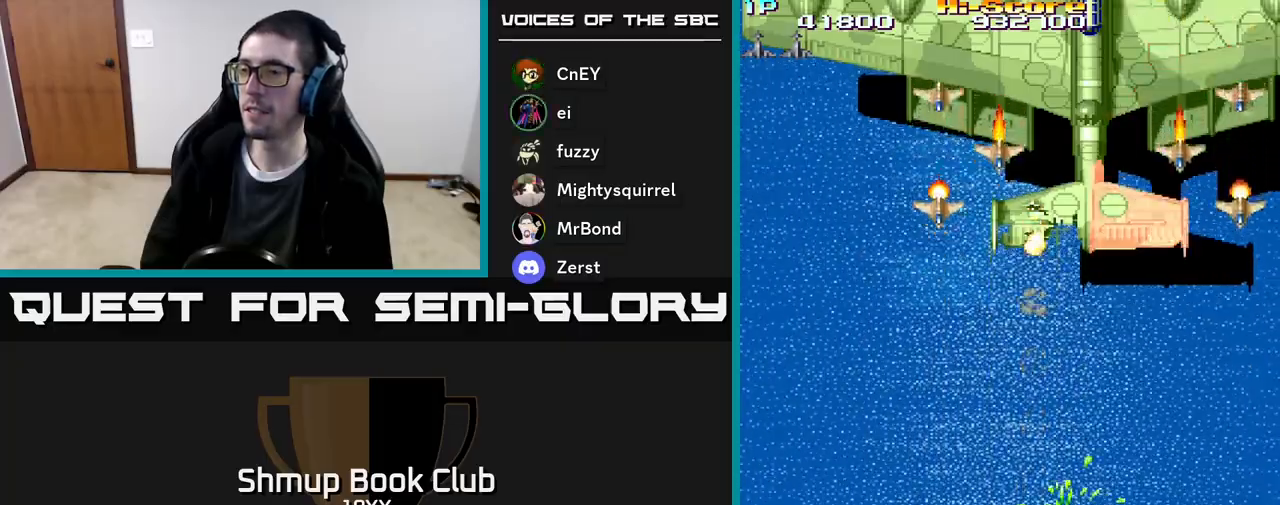
{"buttons": ["A", "X", "R2"], "events": []}
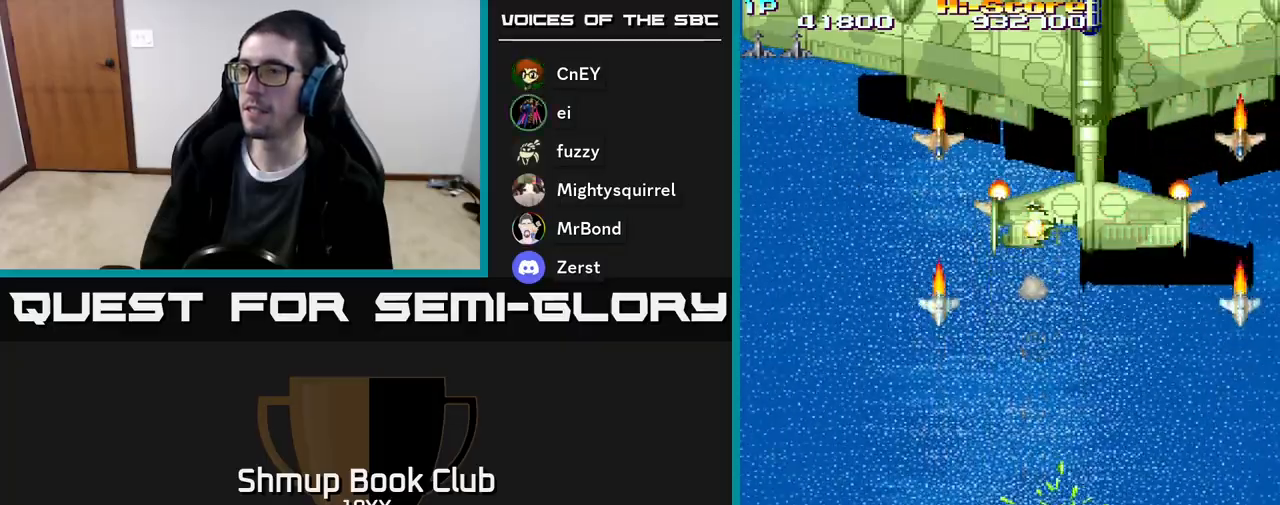
{"buttons": ["A", "X", "R2"], "events": []}
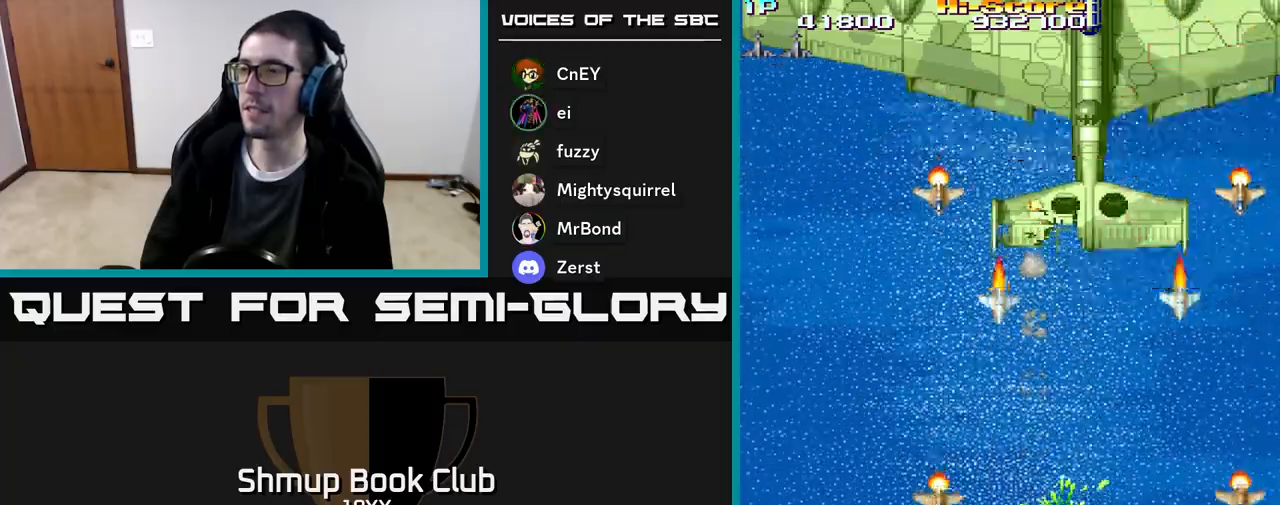
{"buttons": ["A", "X", "R2"], "events": [[17, "DPAD_RIGHT", "down"], [133, "DPAD_RIGHT", "up"]]}
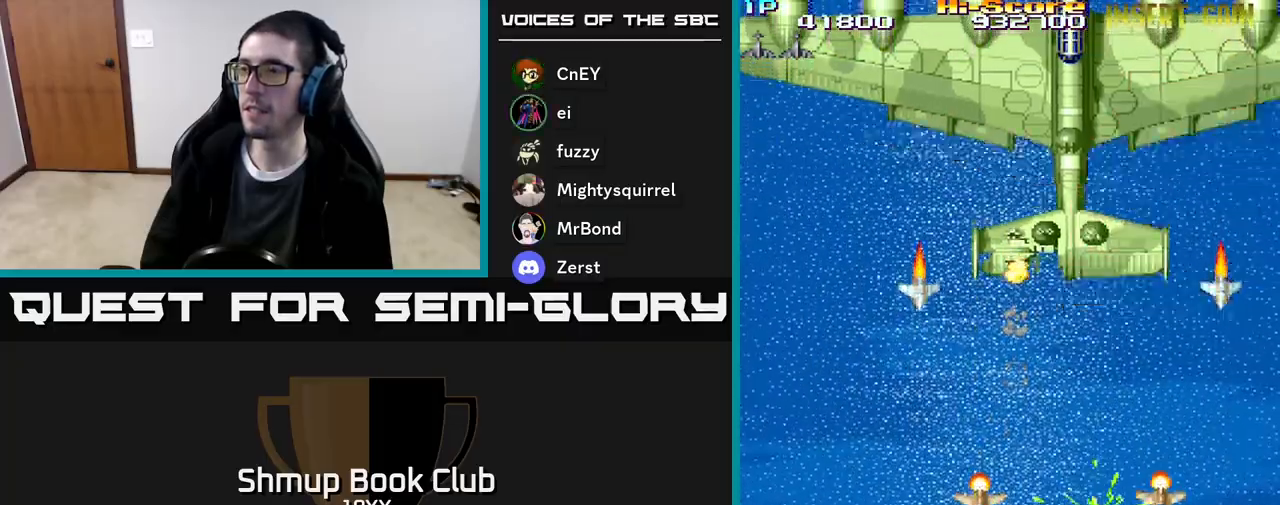
{"buttons": ["A", "X", "R2"], "events": []}
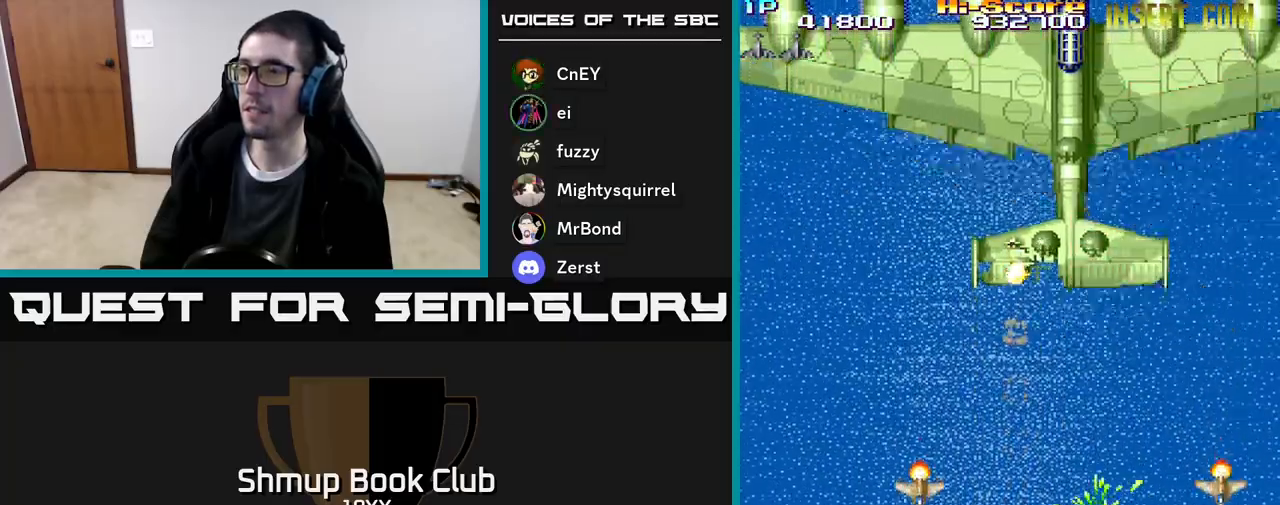
{"buttons": ["A", "X", "R2", "DPAD_LEFT"], "events": [[383, "DPAD_LEFT", "down"]]}
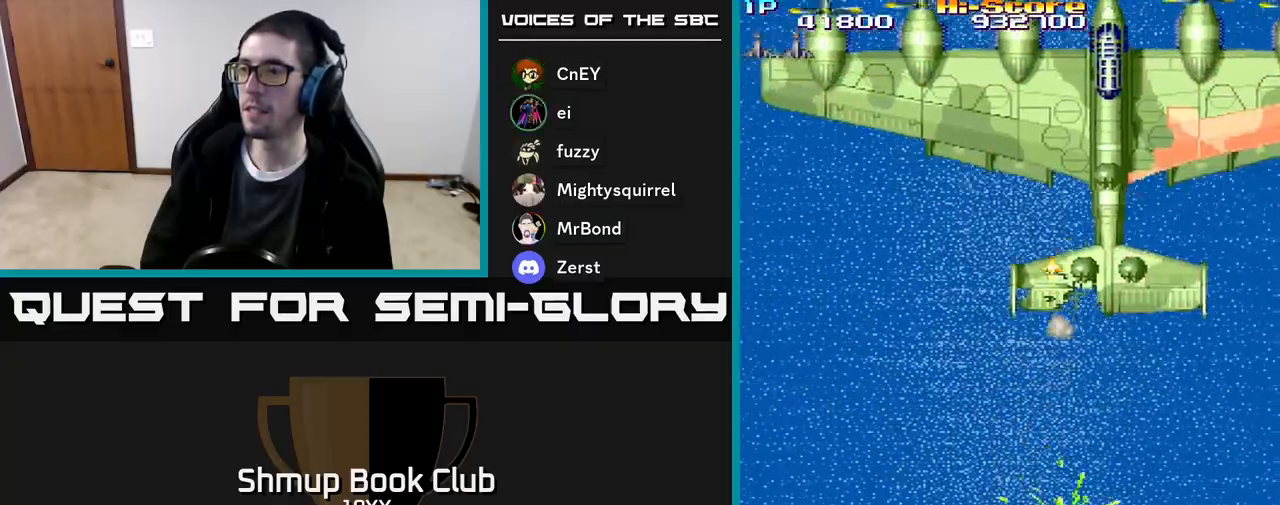
{"buttons": ["A", "X", "R2"], "events": [[283, "DPAD_LEFT", "up"]]}
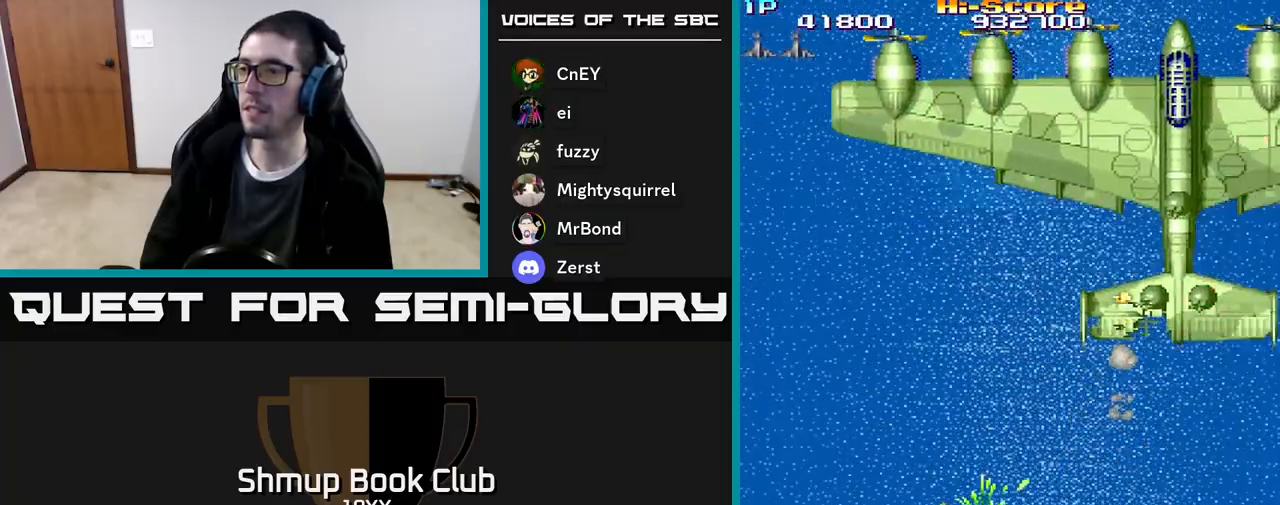
{"buttons": ["A", "X", "DPAD_UP", "DPAD_LEFT"], "events": [[150, "DPAD_UP", "down"], [250, "R2", "up"], [383, "DPAD_LEFT", "down"]]}
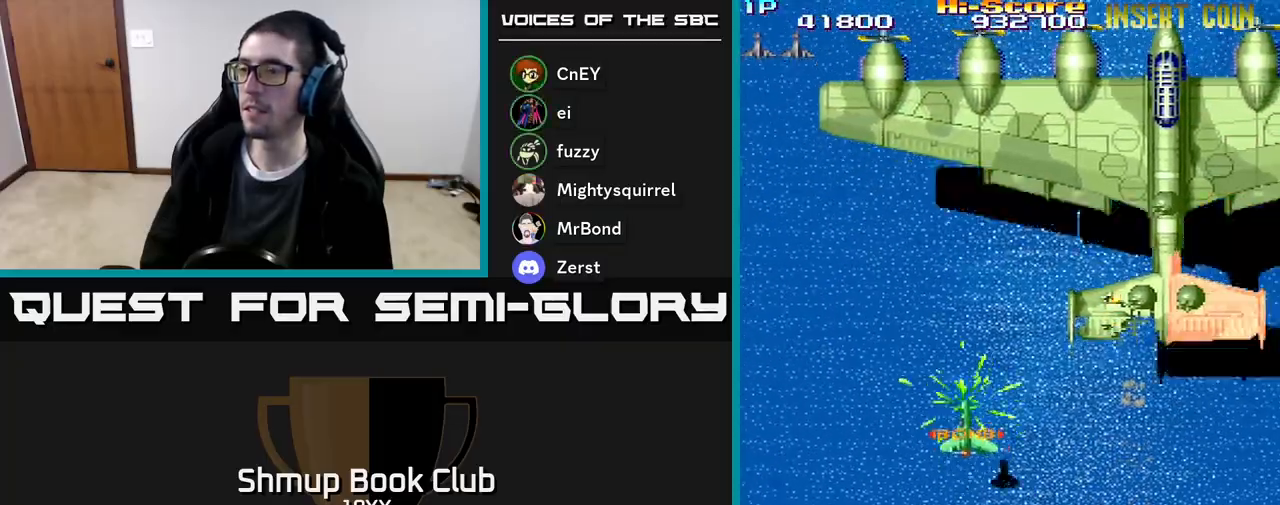
{"buttons": ["A", "X", "DPAD_UP"], "events": [[67, "DPAD_LEFT", "up"], [183, "DPAD_UP", "up"], [350, "DPAD_UP", "down"]]}
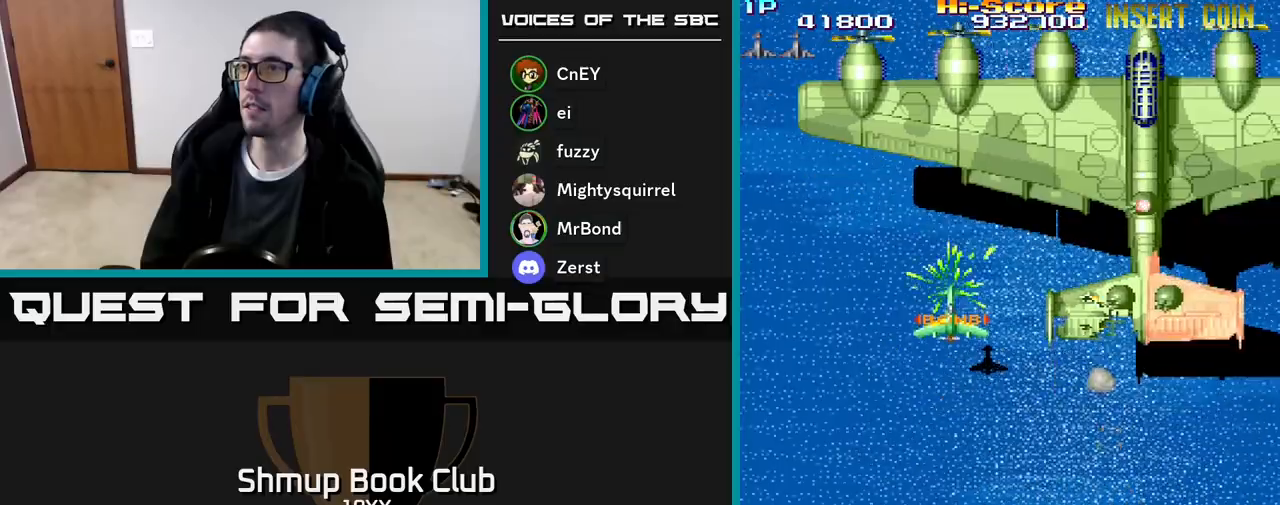
{"buttons": ["A", "X"], "events": [[67, "DPAD_RIGHT", "down"], [233, "DPAD_UP", "up"], [300, "DPAD_RIGHT", "up"]]}
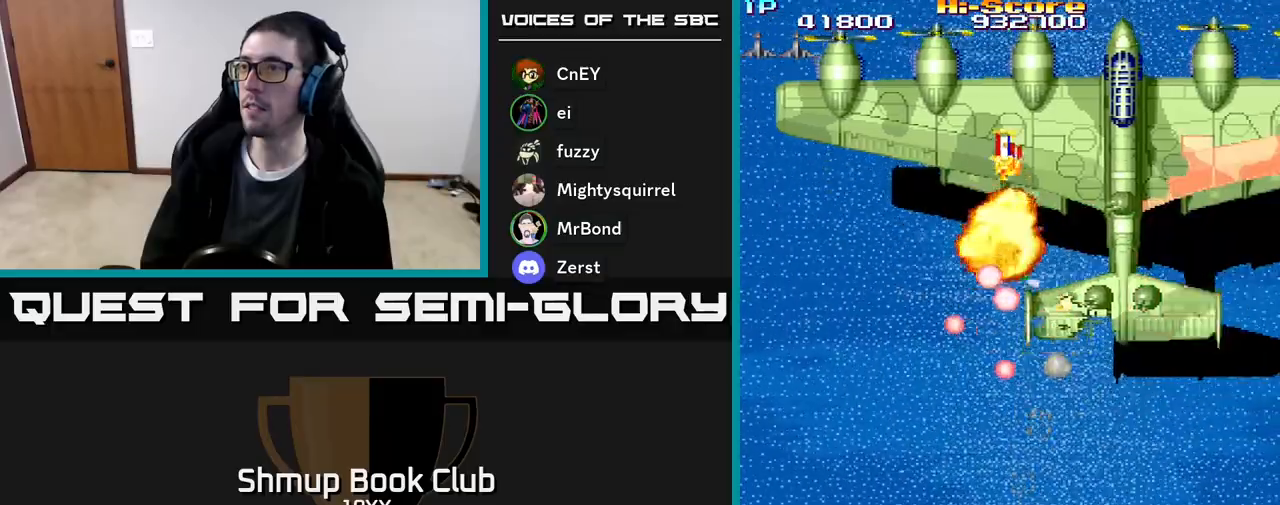
{"buttons": ["A", "X", "DPAD_RIGHT"], "events": [[133, "DPAD_RIGHT", "down"]]}
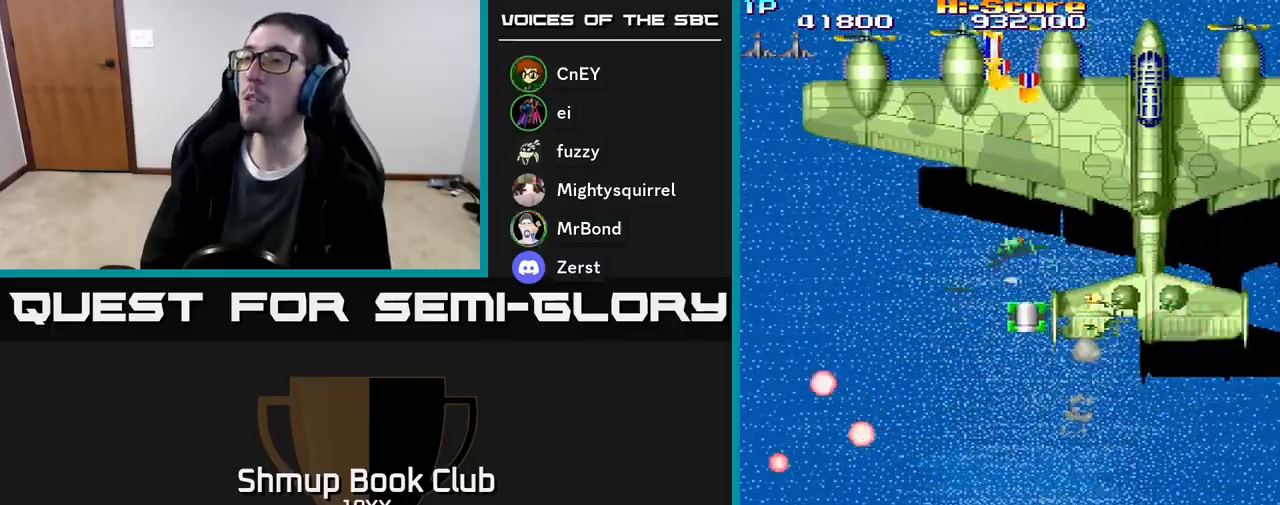
{"buttons": ["R2", "DPAD_UP", "DPAD_RIGHT"], "events": [[83, "DPAD_RIGHT", "up"], [233, "X", "up"], [250, "A", "up"], [300, "DPAD_RIGHT", "down"], [367, "DPAD_UP", "down"], [400, "R2", "down"]]}
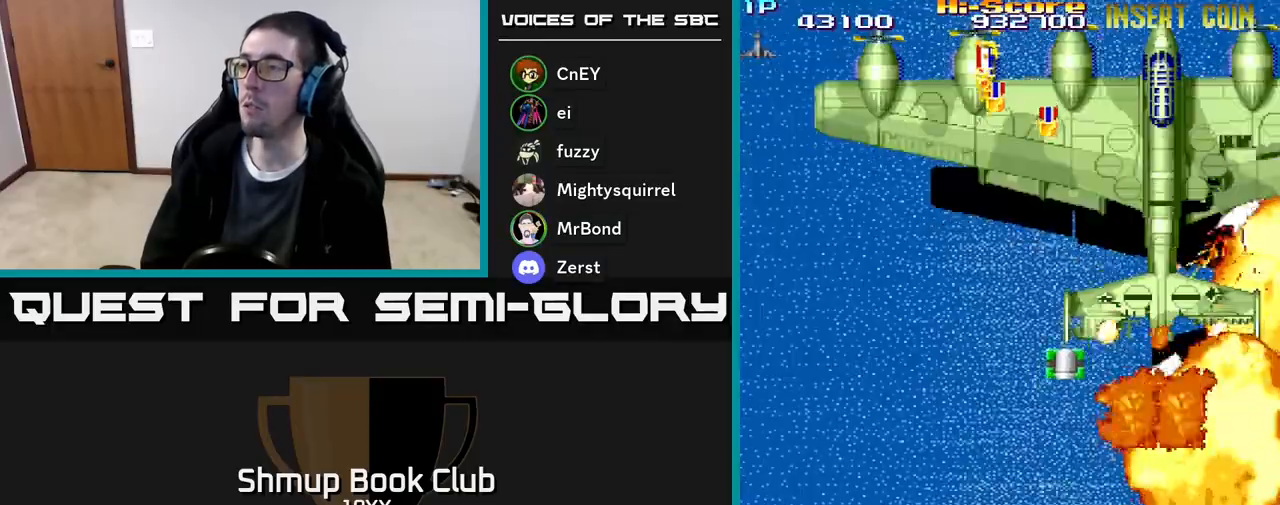
{"buttons": ["R2", "DPAD_UP", "DPAD_RIGHT"], "events": [[167, "DPAD_RIGHT", "up"], [250, "DPAD_RIGHT", "down"]]}
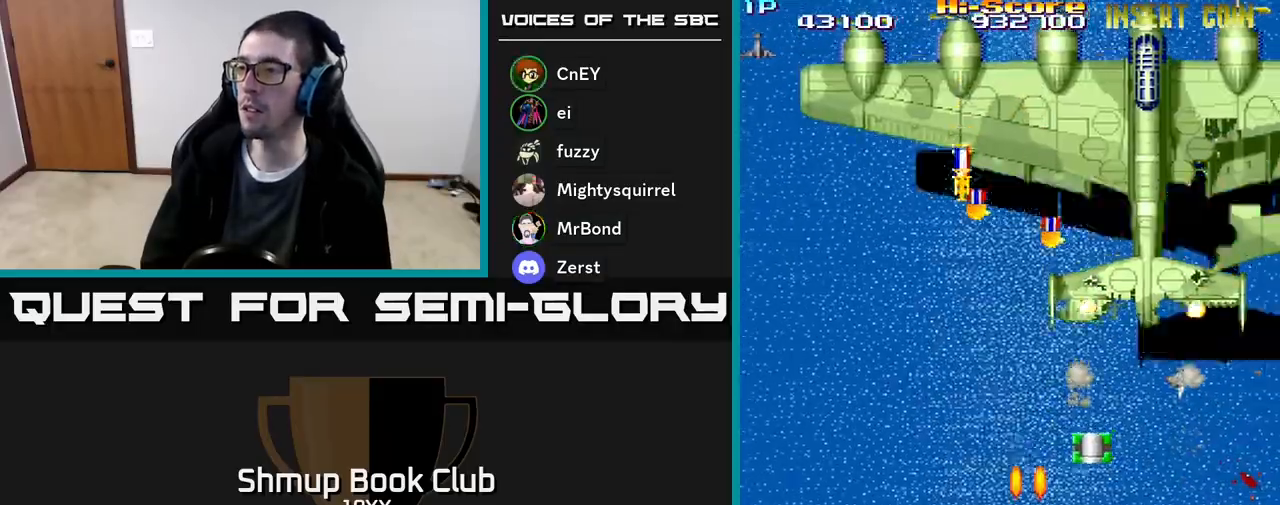
{"buttons": ["R2", "DPAD_UP", "DPAD_LEFT"], "events": [[333, "DPAD_RIGHT", "up"], [367, "DPAD_LEFT", "down"]]}
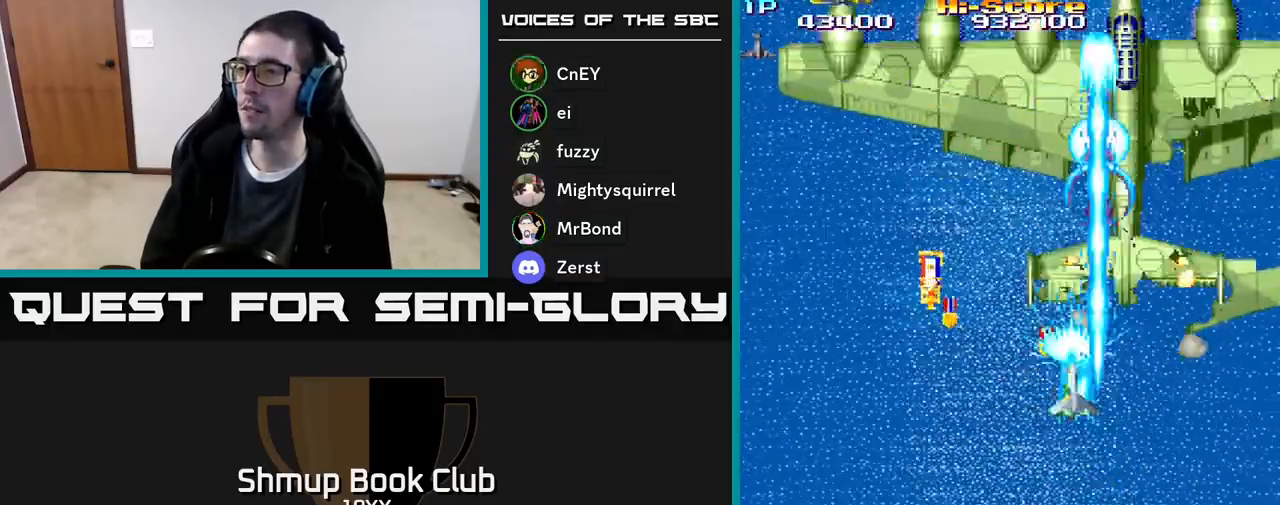
{"buttons": ["R2", "DPAD_RIGHT"], "events": [[117, "DPAD_UP", "up"], [433, "DPAD_LEFT", "up"], [450, "DPAD_RIGHT", "down"]]}
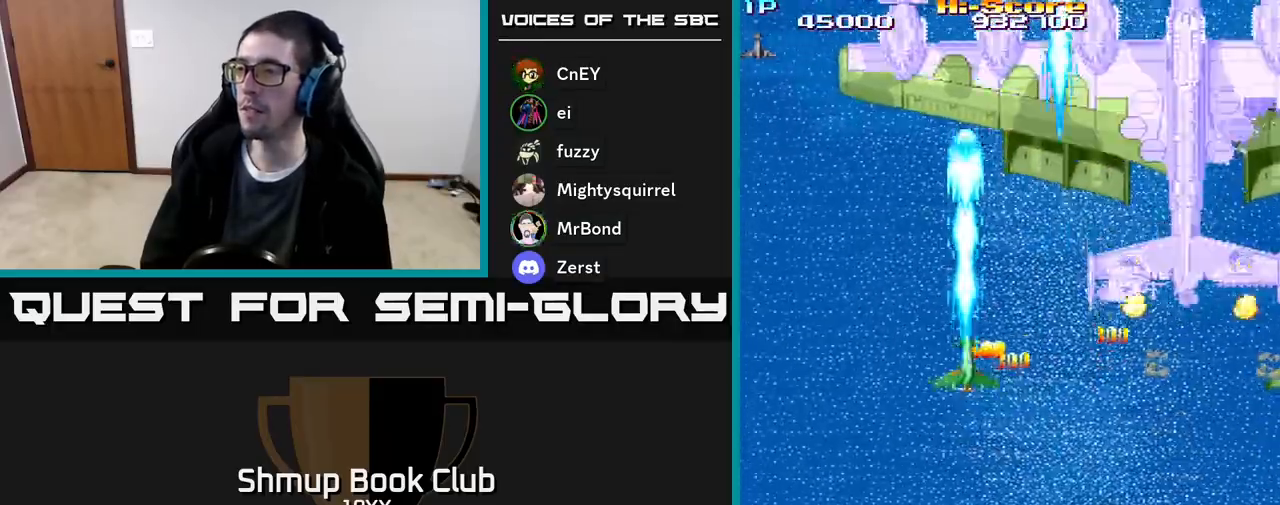
{"buttons": ["R2", "DPAD_UP", "DPAD_RIGHT"], "events": [[233, "DPAD_UP", "down"]]}
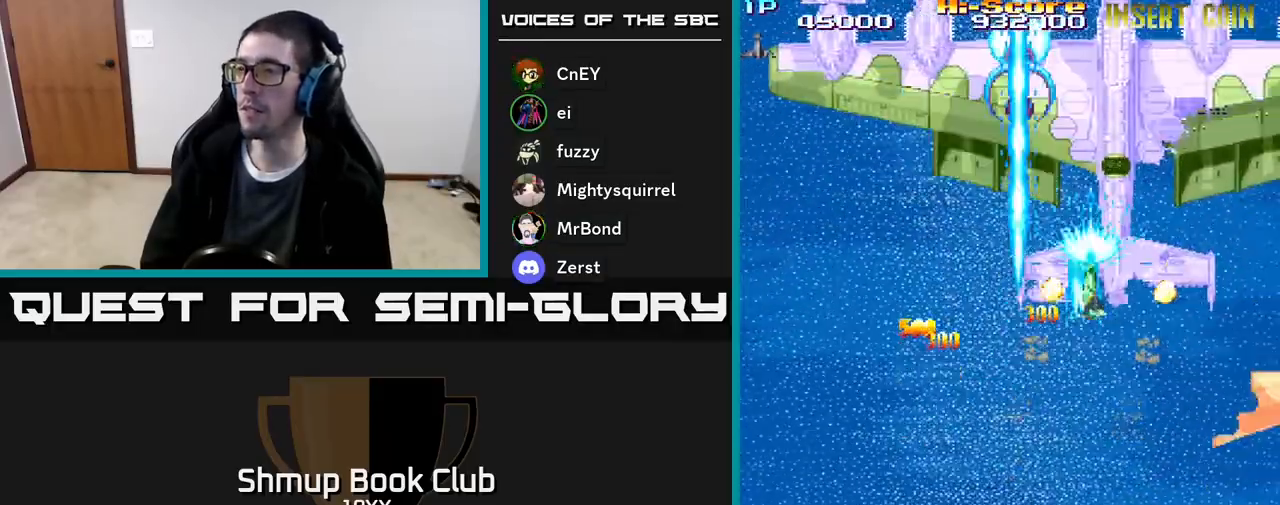
{"buttons": ["A", "X", "R2", "DPAD_DOWN"], "events": [[33, "DPAD_RIGHT", "up"], [133, "A", "down"], [133, "X", "down"], [200, "DPAD_UP", "up"], [283, "DPAD_DOWN", "down"], [317, "DPAD_RIGHT", "down"], [483, "DPAD_RIGHT", "up"]]}
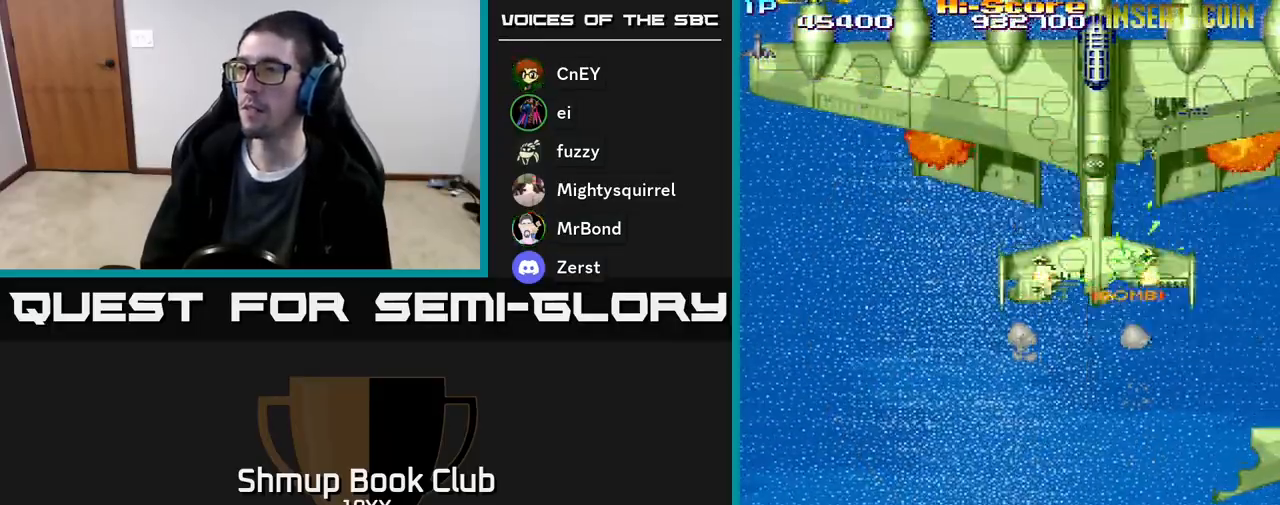
{"buttons": ["A", "X", "R2", "DPAD_DOWN"], "events": []}
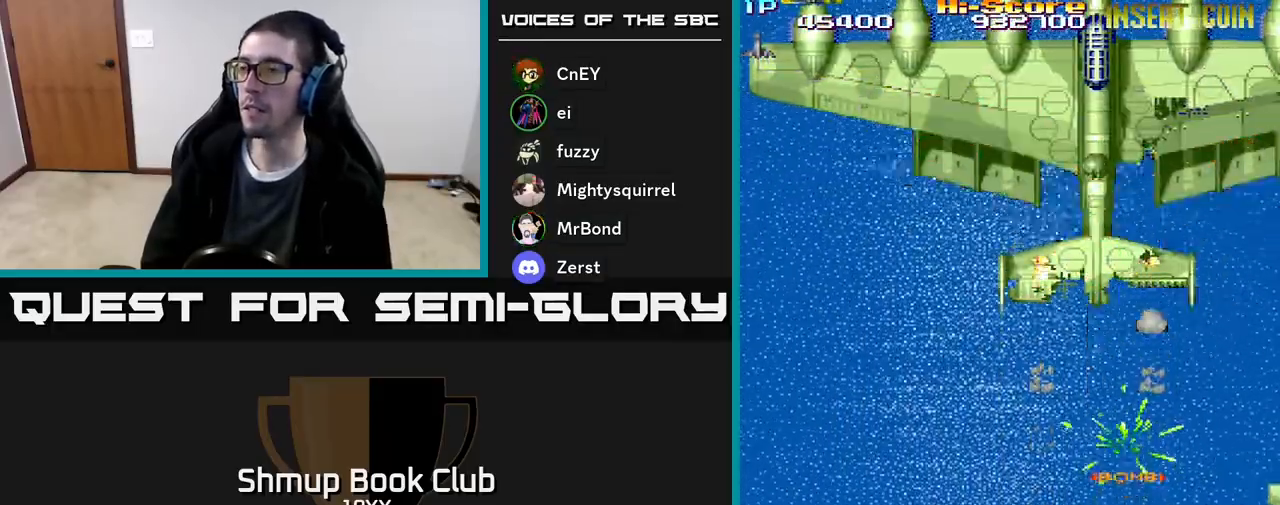
{"buttons": ["A", "X", "R2", "DPAD_DOWN"], "events": [[67, "DPAD_LEFT", "down"], [83, "DPAD_DOWN", "up"], [200, "DPAD_UP", "down"], [283, "DPAD_LEFT", "up"], [317, "DPAD_UP", "up"], [350, "DPAD_RIGHT", "down"], [417, "DPAD_DOWN", "down"], [467, "DPAD_RIGHT", "up"]]}
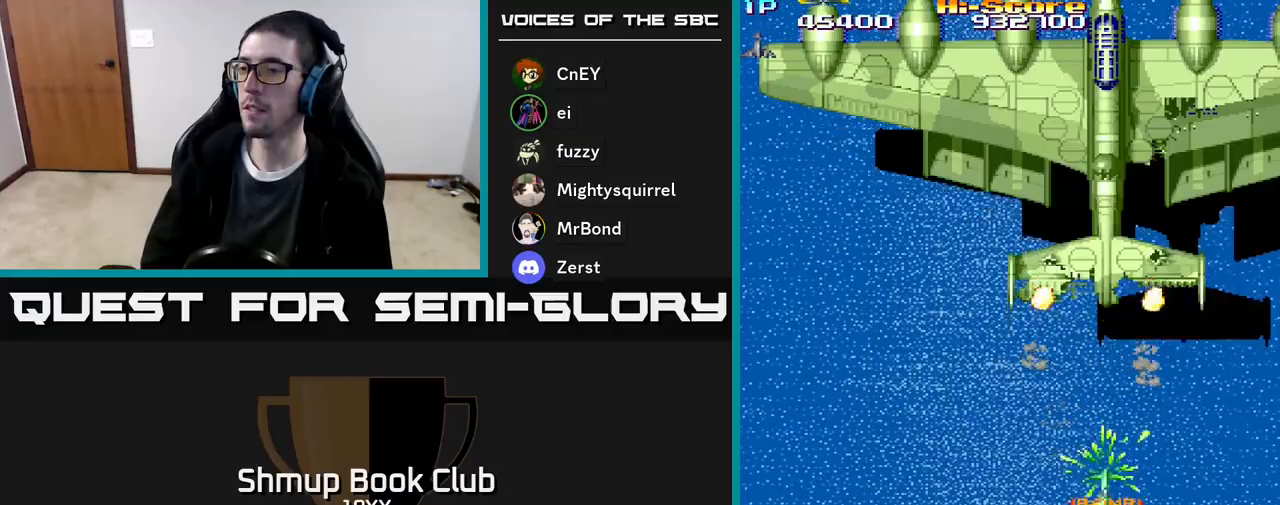
{"buttons": ["A", "X", "R2"], "events": [[350, "DPAD_DOWN", "up"]]}
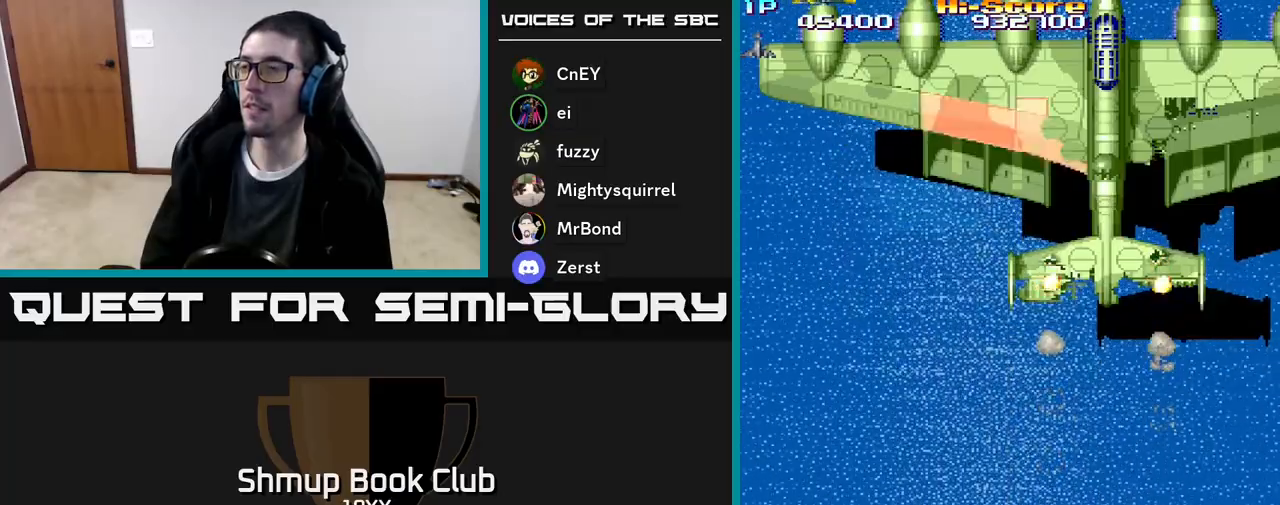
{"buttons": ["A", "X", "R2"], "events": []}
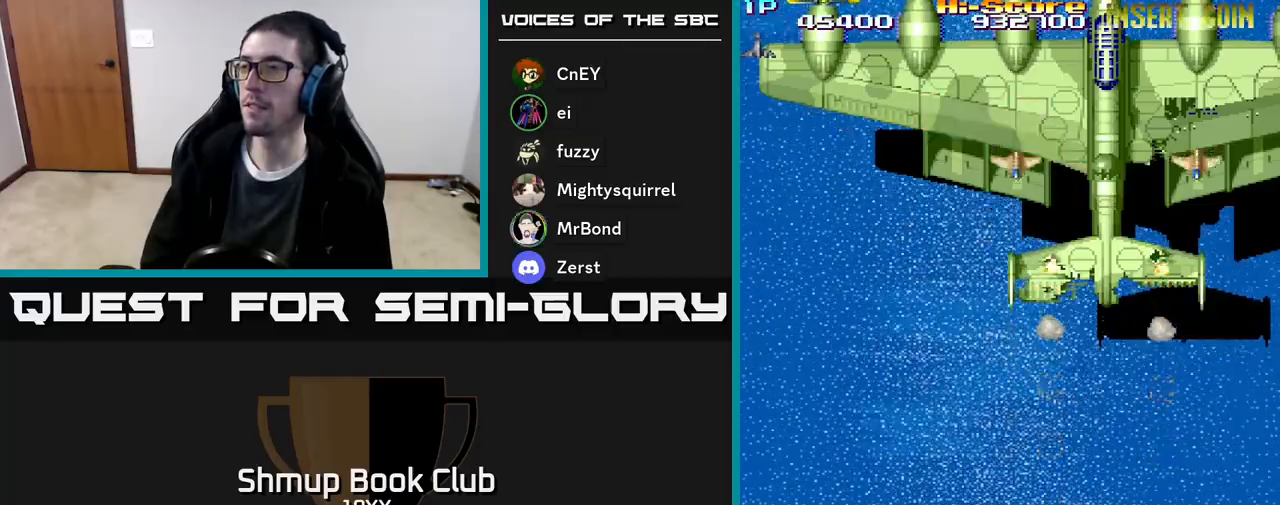
{"buttons": ["A", "X", "R2"], "events": []}
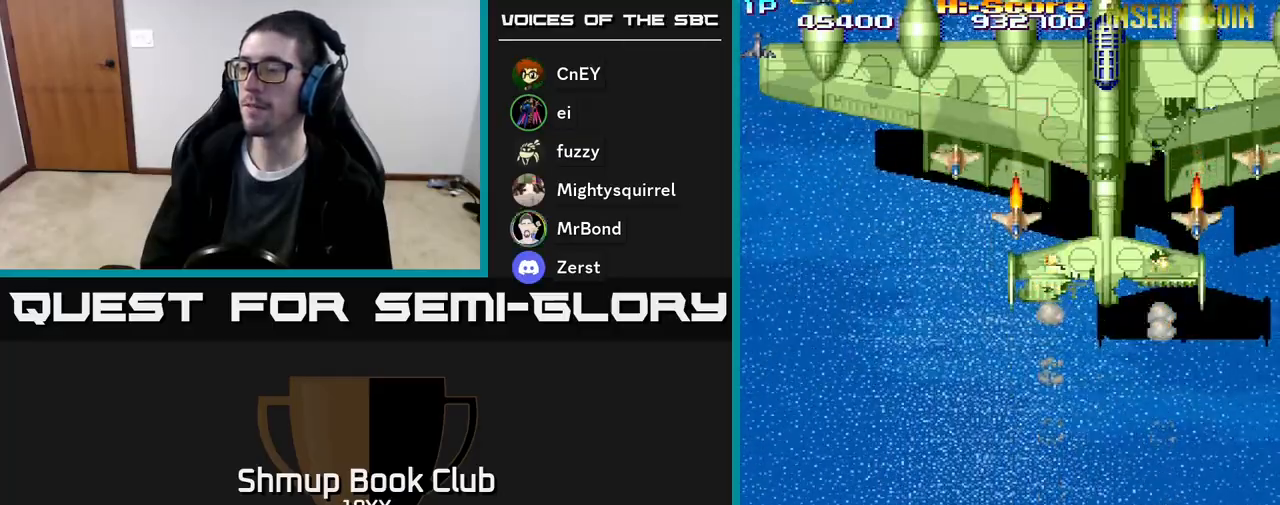
{"buttons": ["A", "X"], "events": [[333, "R2", "up"]]}
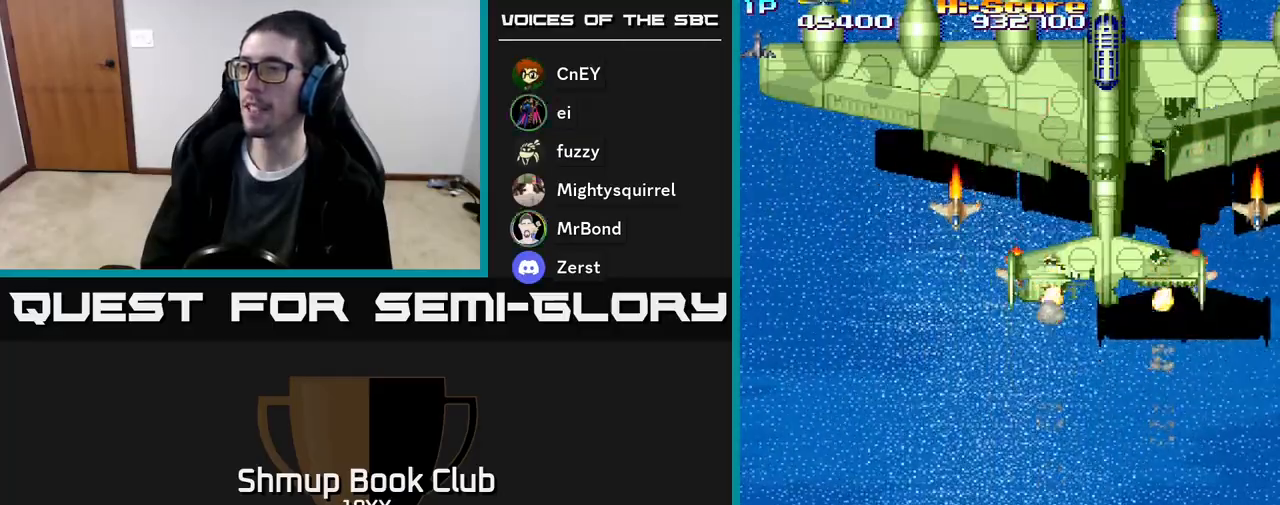
{"buttons": ["A", "X"], "events": []}